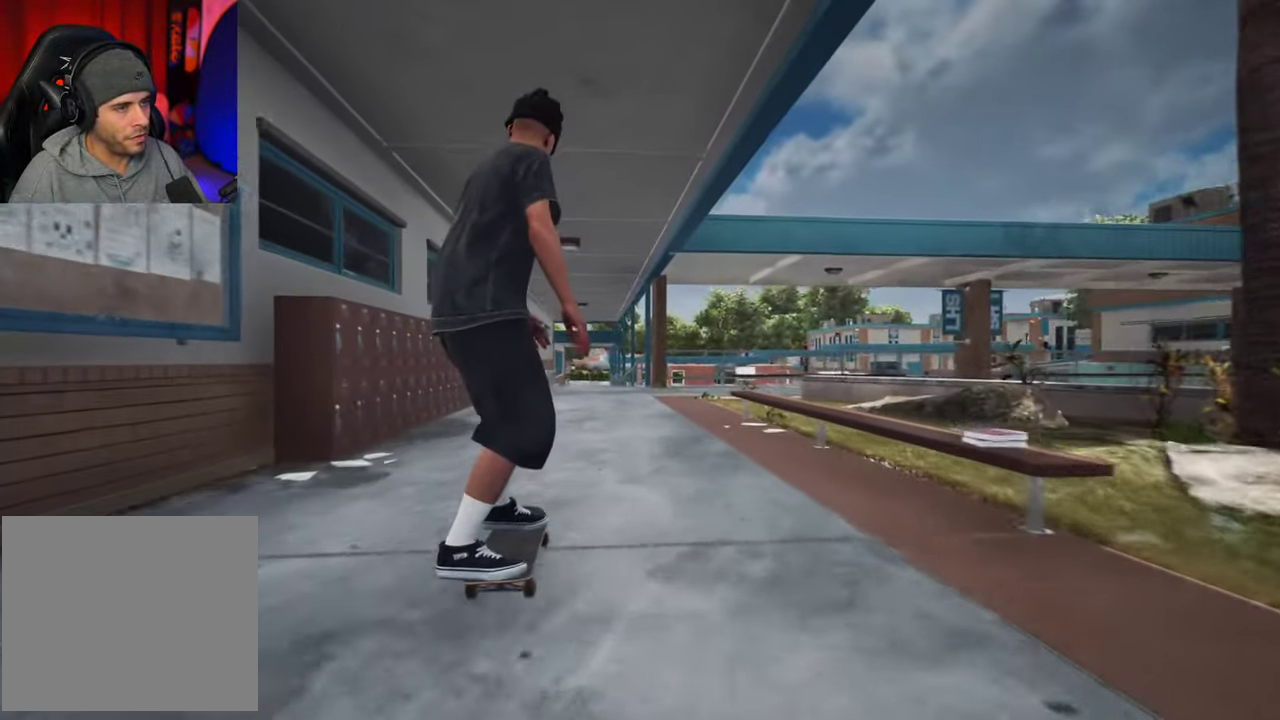
Gameplay with a controller (Xbox layout); each line is a JSON object with the inputs held at the frame after it (dt_ms = milliseconds from this image to that frame). "events" lists button and stick changes between this image and that frame as [ms after this image, input, new state], when the widget could be followed in between. This overlay highlights the sticks when they move; stick clicks (L3 R3) are not distinguishable. Not read: L3 R3.
{"dt_ms": 400, "buttons": [], "left_stick": "center", "right_stick": "center", "events": [[284, "L2", "up"]]}
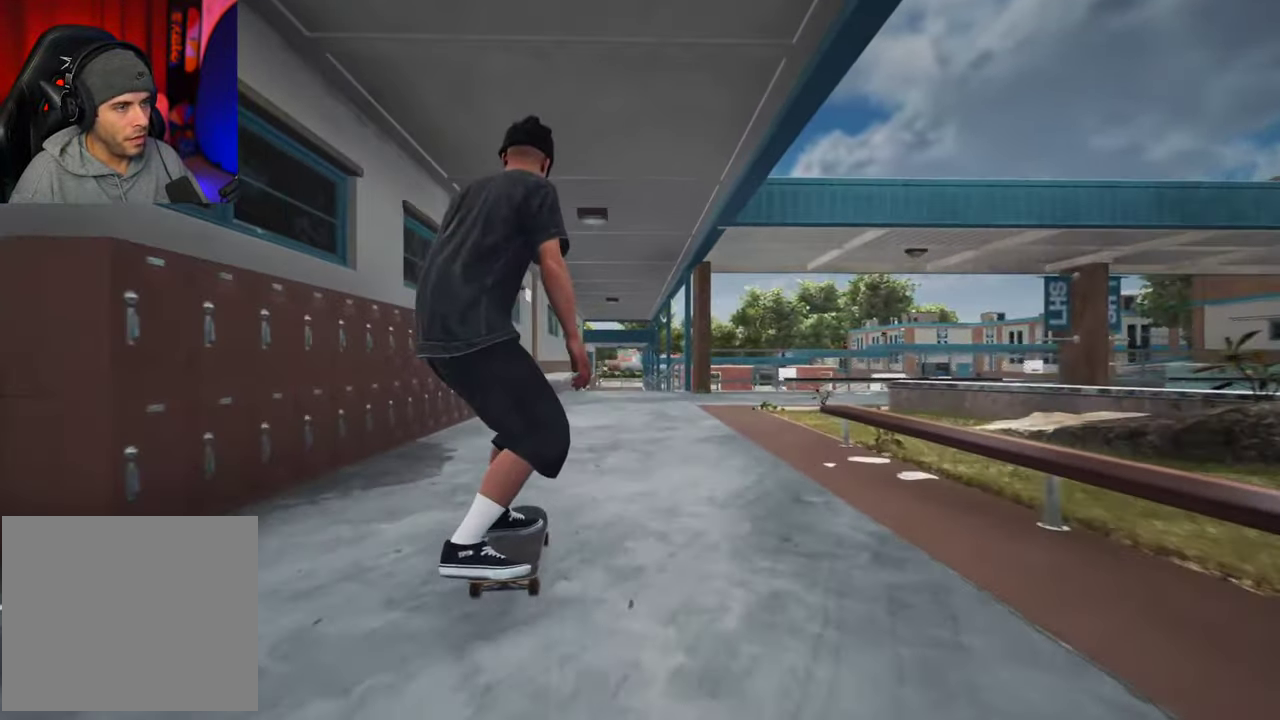
{"dt_ms": 300, "buttons": [], "left_stick": "center", "right_stick": "center", "events": []}
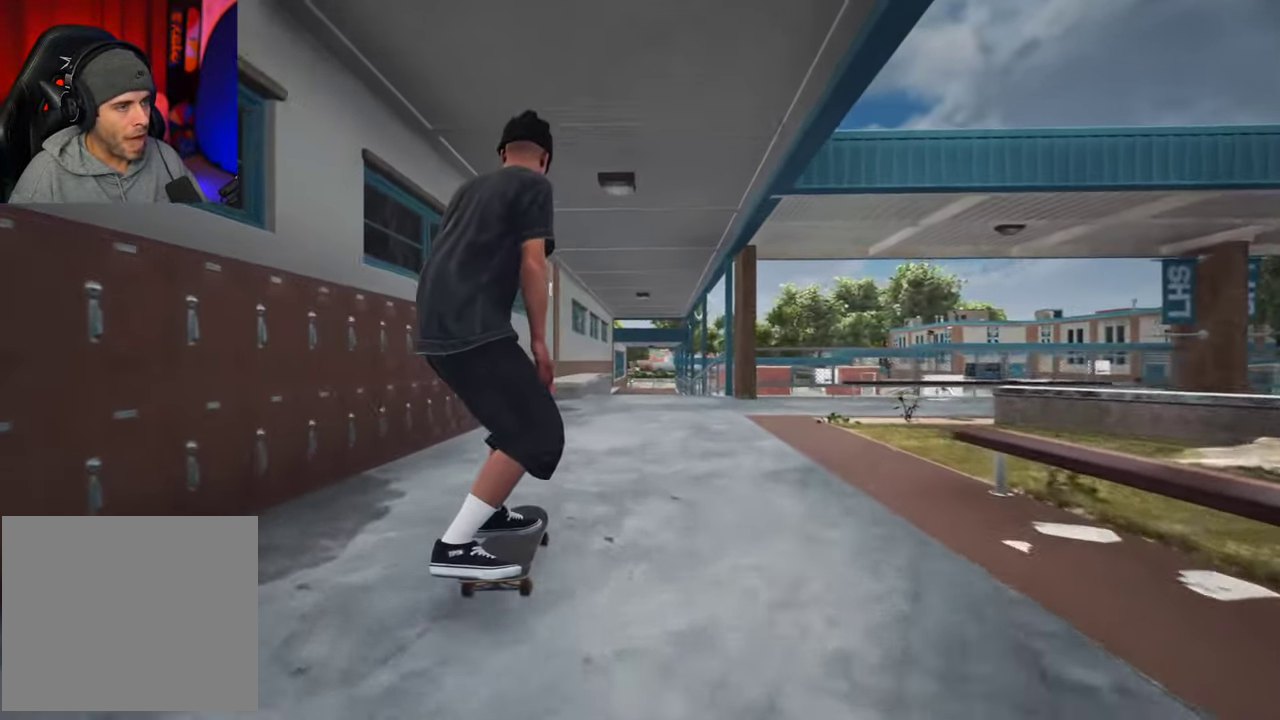
{"dt_ms": 800, "buttons": [], "left_stick": "center", "right_stick": "down", "events": [[717, "right_stick", "down"]]}
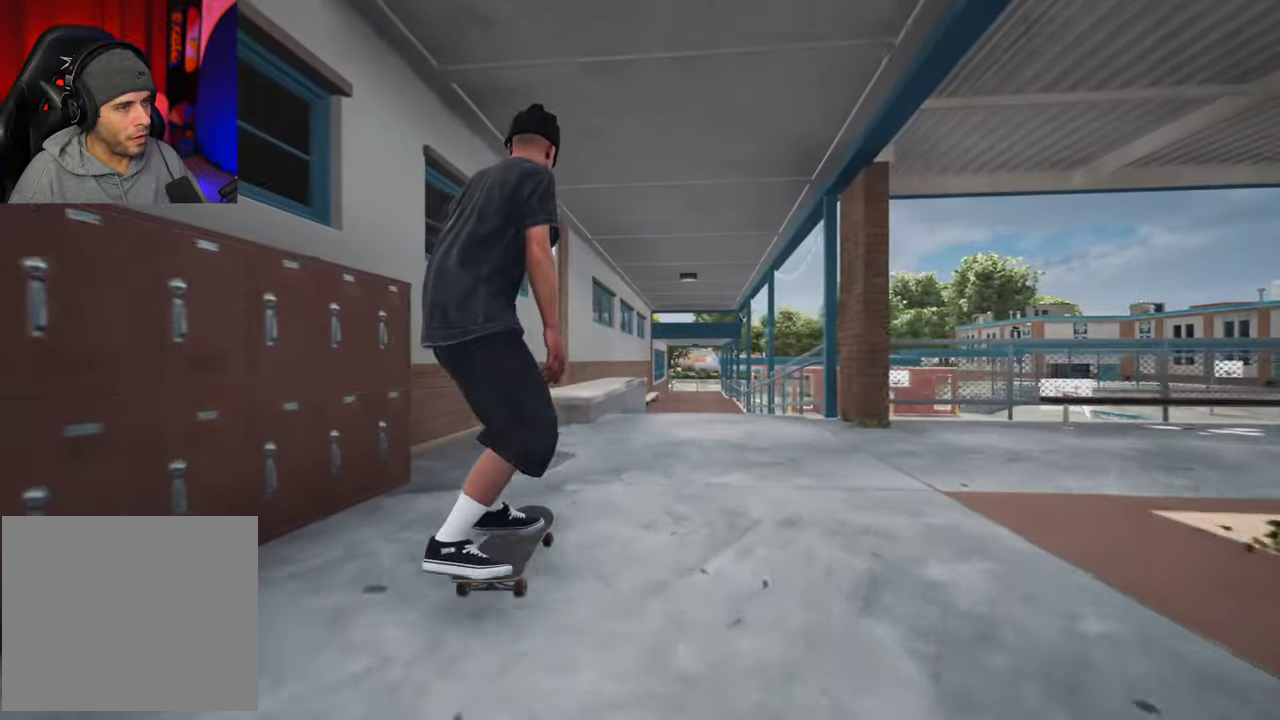
{"dt_ms": 400, "buttons": [], "left_stick": "up", "right_stick": "center", "events": [[400, "left_stick", "up"], [400, "right_stick", "center"]]}
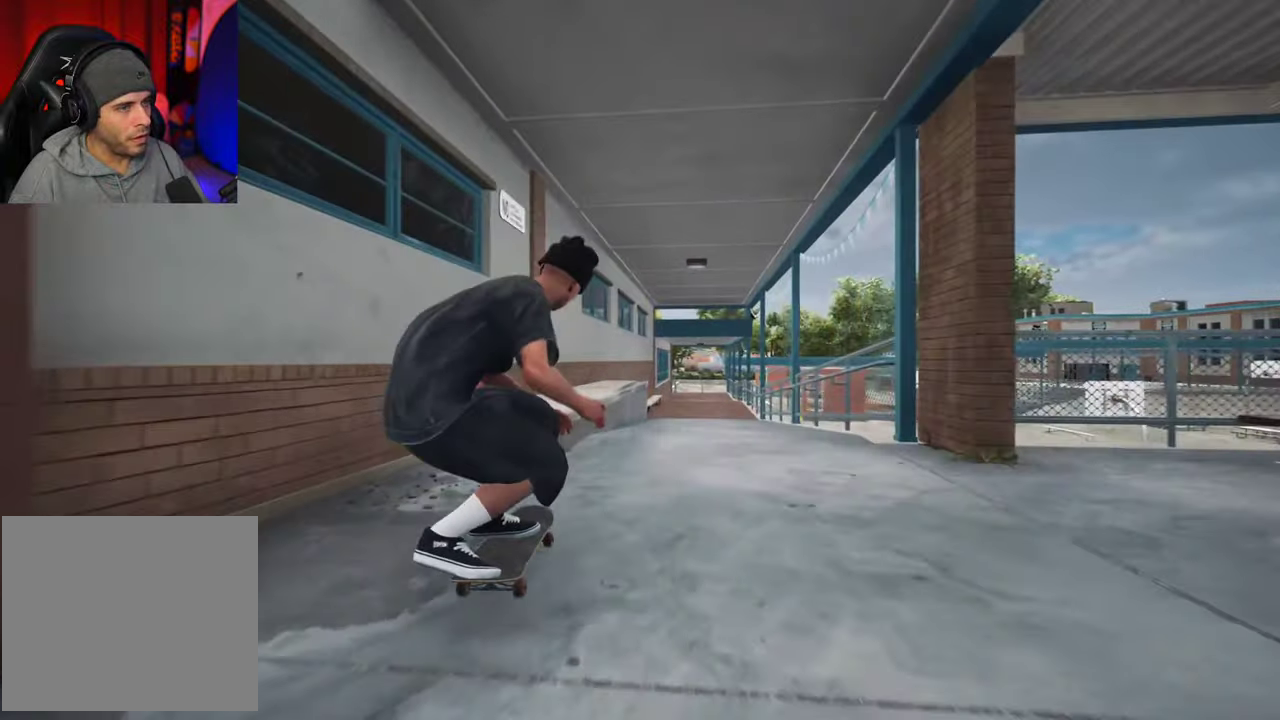
{"dt_ms": 300, "buttons": [], "left_stick": "up-left", "right_stick": "center", "events": [[117, "left_stick", "center"], [267, "left_stick", "up-left"]]}
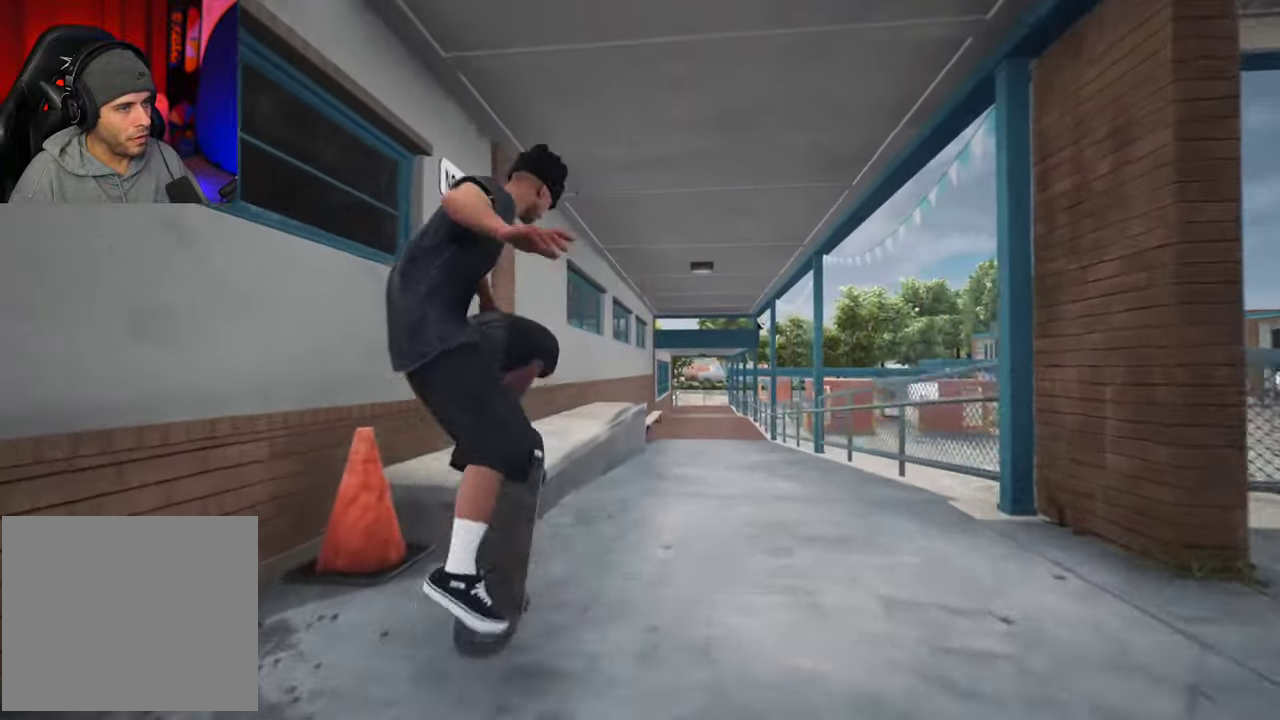
{"dt_ms": 700, "buttons": [], "left_stick": "up-left", "right_stick": "center"}
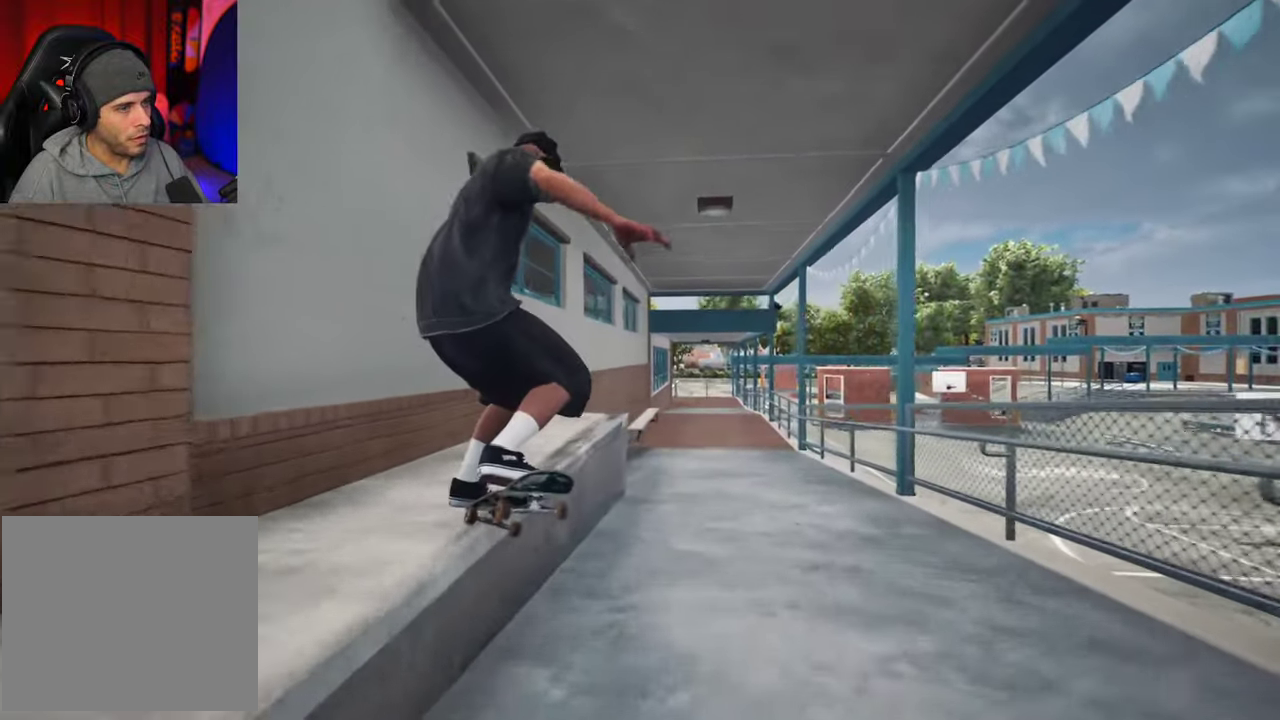
{"dt_ms": 700, "buttons": [], "left_stick": "center", "right_stick": "center", "events": [[134, "left_stick", "up"], [534, "right_stick", "down"], [617, "left_stick", "center"], [650, "right_stick", "center"]]}
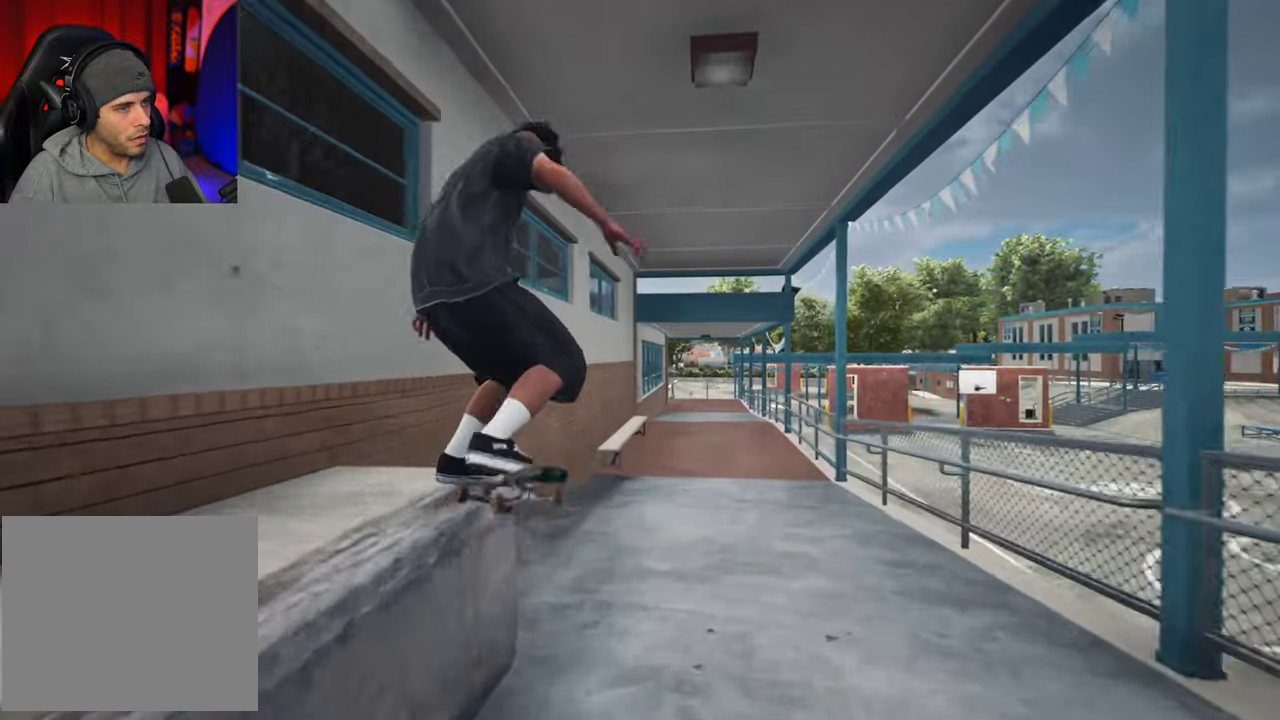
{"dt_ms": 300, "buttons": [], "left_stick": "center", "right_stick": "center", "events": []}
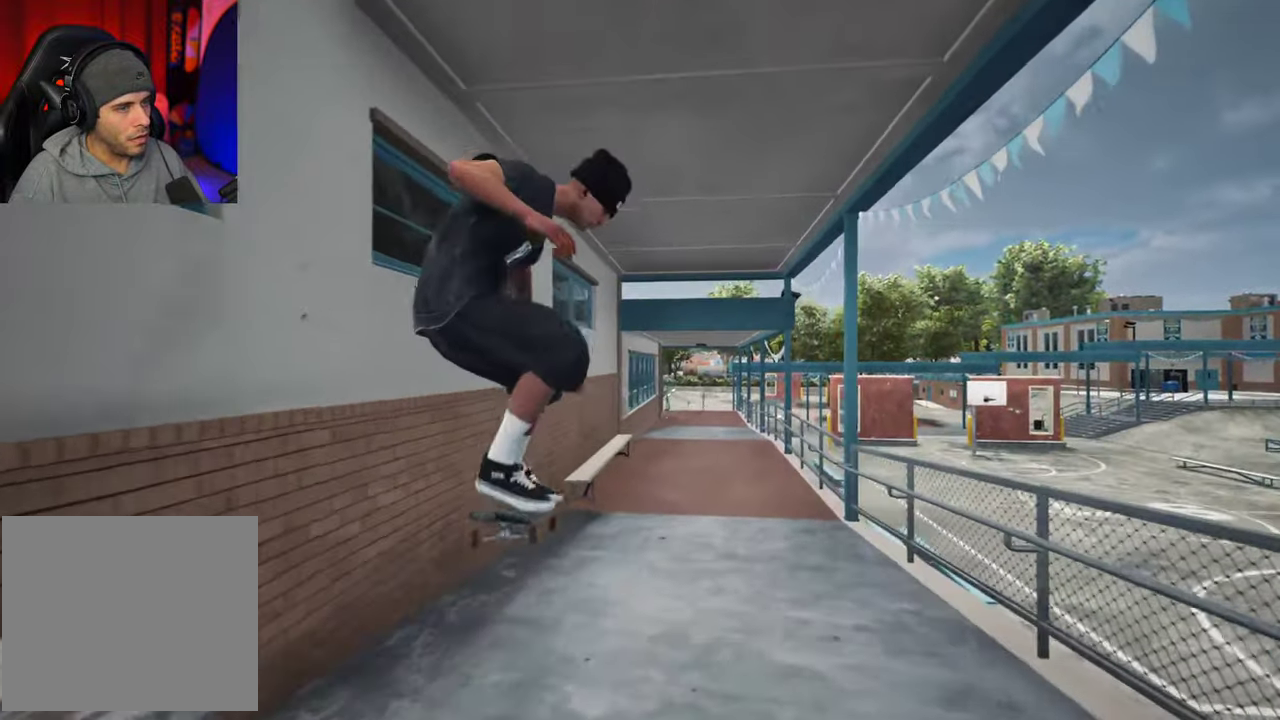
{"dt_ms": 400, "buttons": [], "left_stick": "center", "right_stick": "center"}
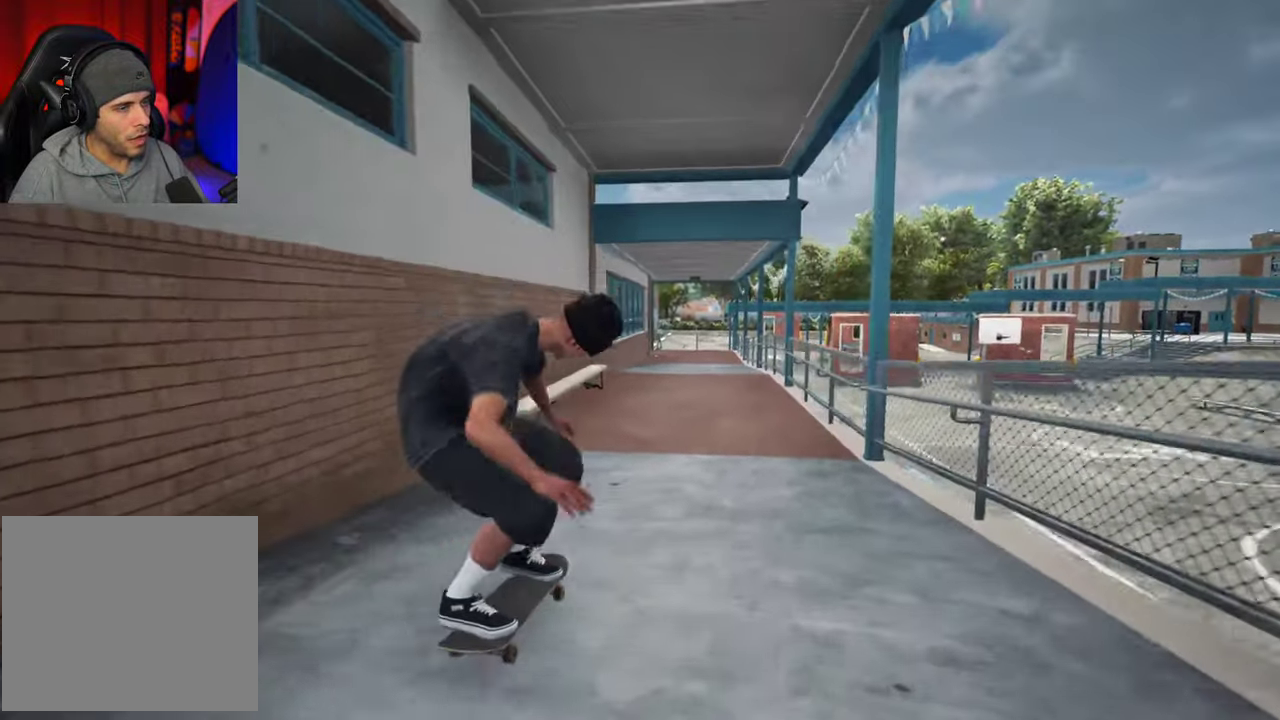
{"dt_ms": 600, "buttons": ["L2"], "left_stick": "center", "right_stick": "center", "events": [[417, "L2", "down"]]}
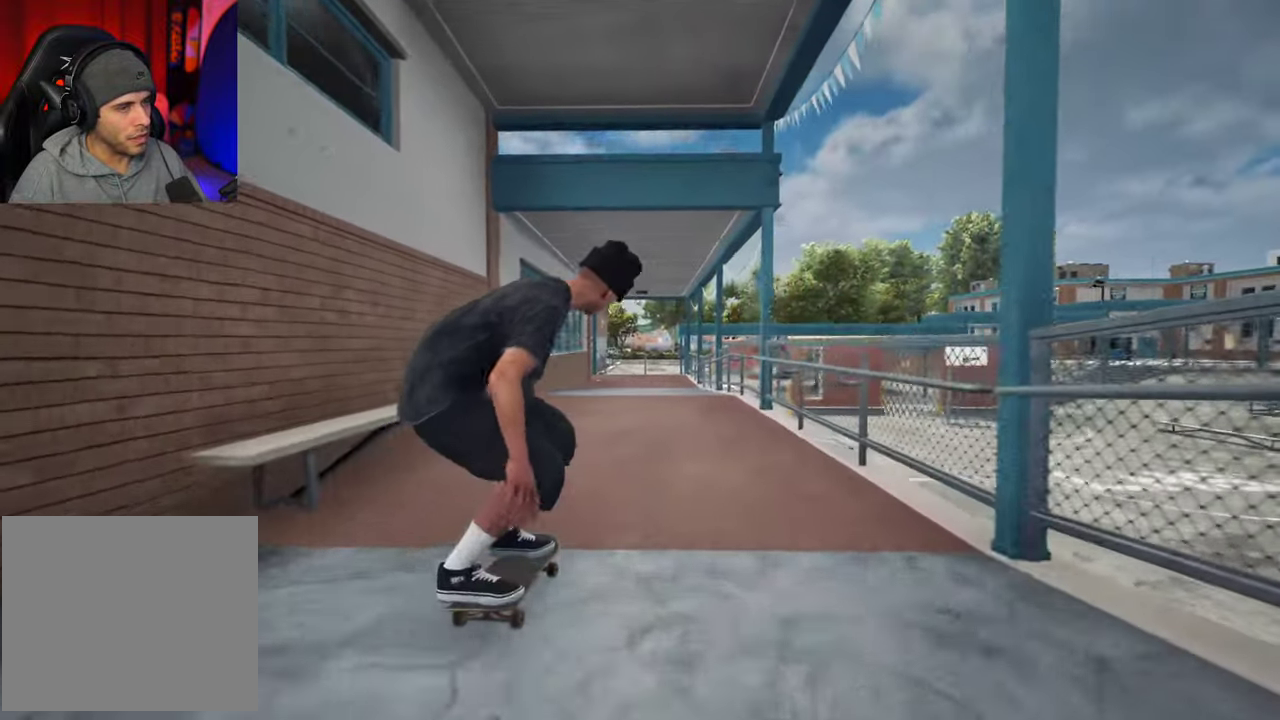
{"dt_ms": 500, "buttons": [], "left_stick": "center", "right_stick": "center", "events": [[317, "L2", "up"]]}
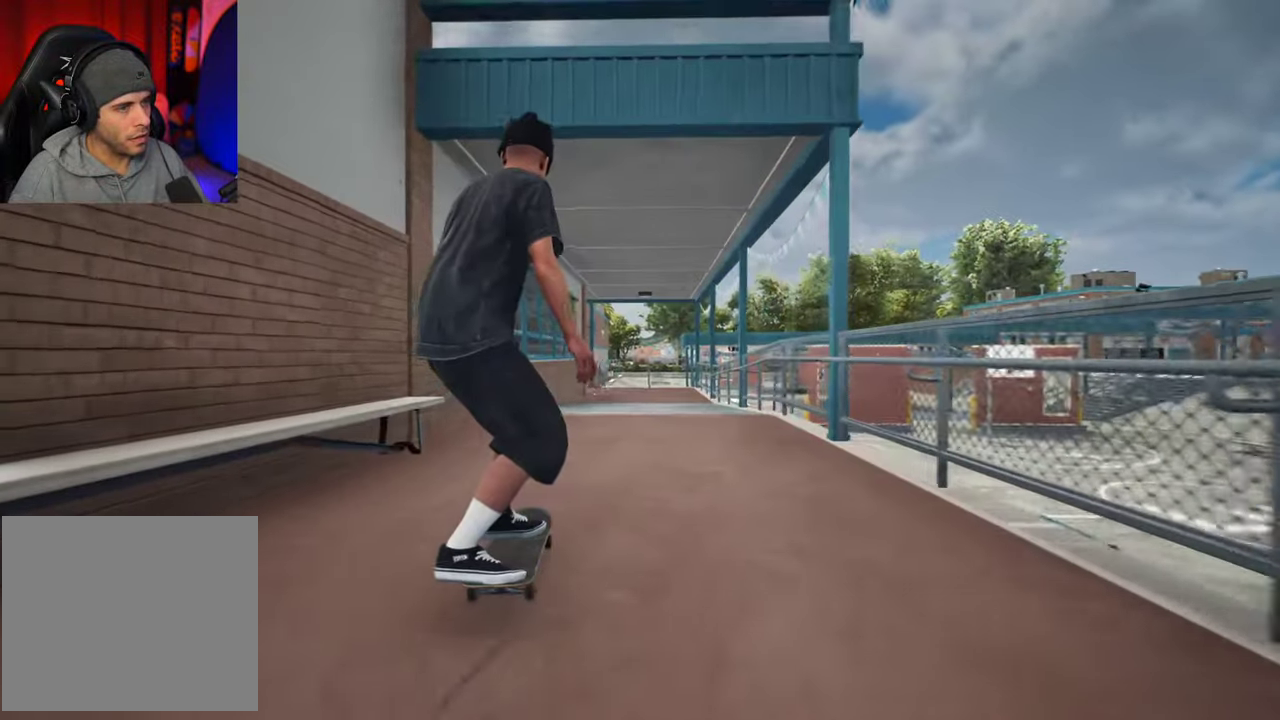
{"dt_ms": 300, "buttons": [], "left_stick": "up", "right_stick": "center", "events": [[300, "left_stick", "up"]]}
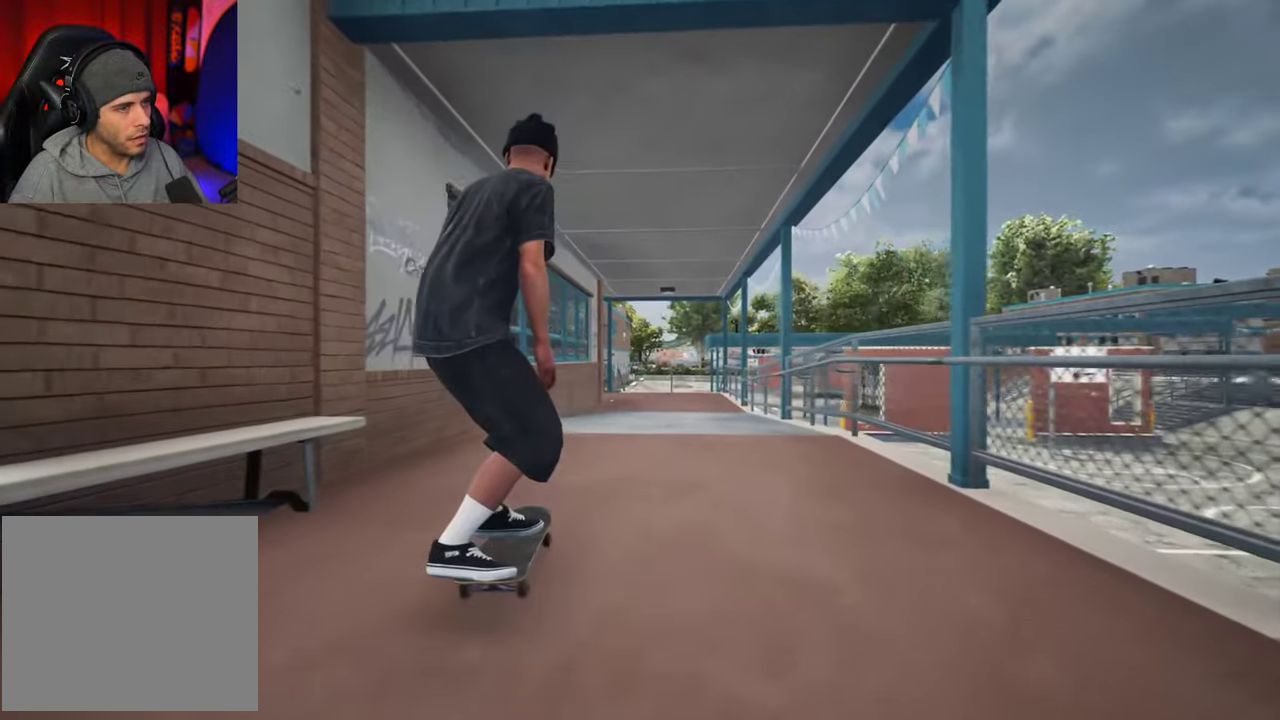
{"dt_ms": 700, "buttons": [], "left_stick": "center", "right_stick": "center", "events": [[417, "right_stick", "down-right"], [434, "R2", "down"], [467, "left_stick", "center"], [500, "R2", "up"], [534, "right_stick", "center"]]}